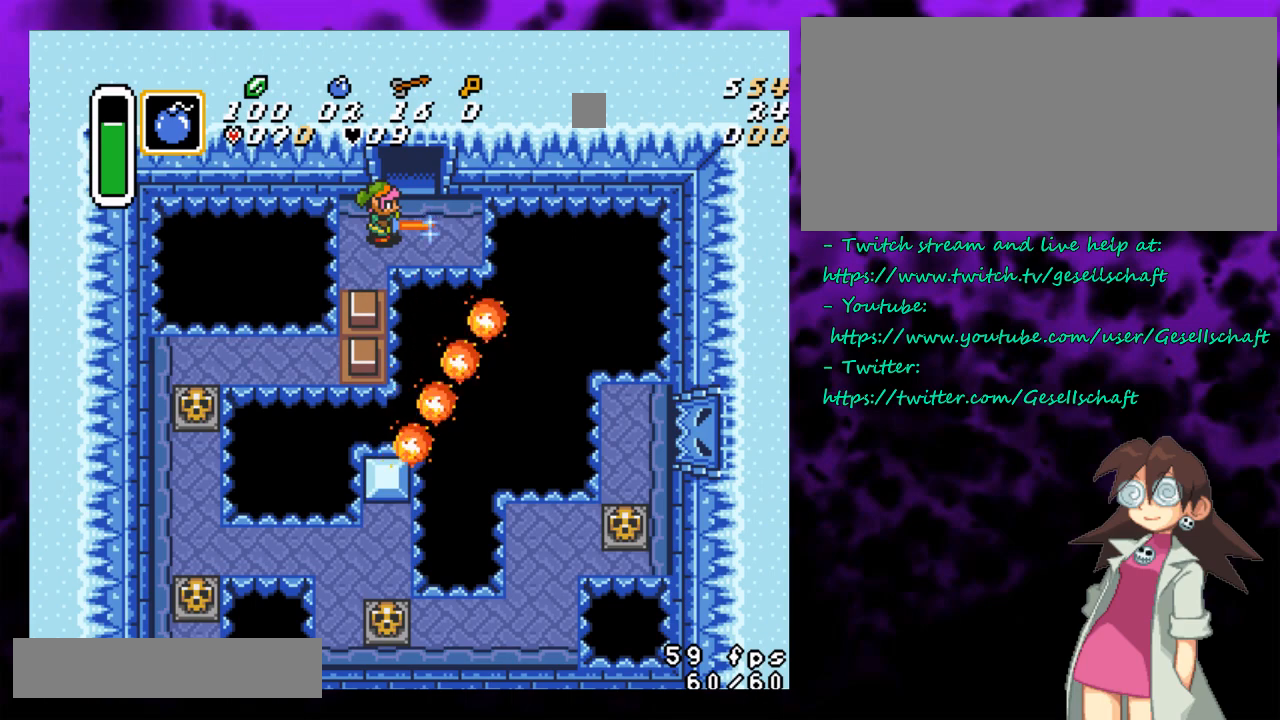
Gameplay with a controller (Nintendo layout); each line is a JSON object with the inputs held at the frame after it. "events" lists button and stick changes between this image and that frame as [ms after this image, input, new state], when the widget could be followed in between. Not read: L1 L3 R1 R3.
{"buttons": ["B"], "events": []}
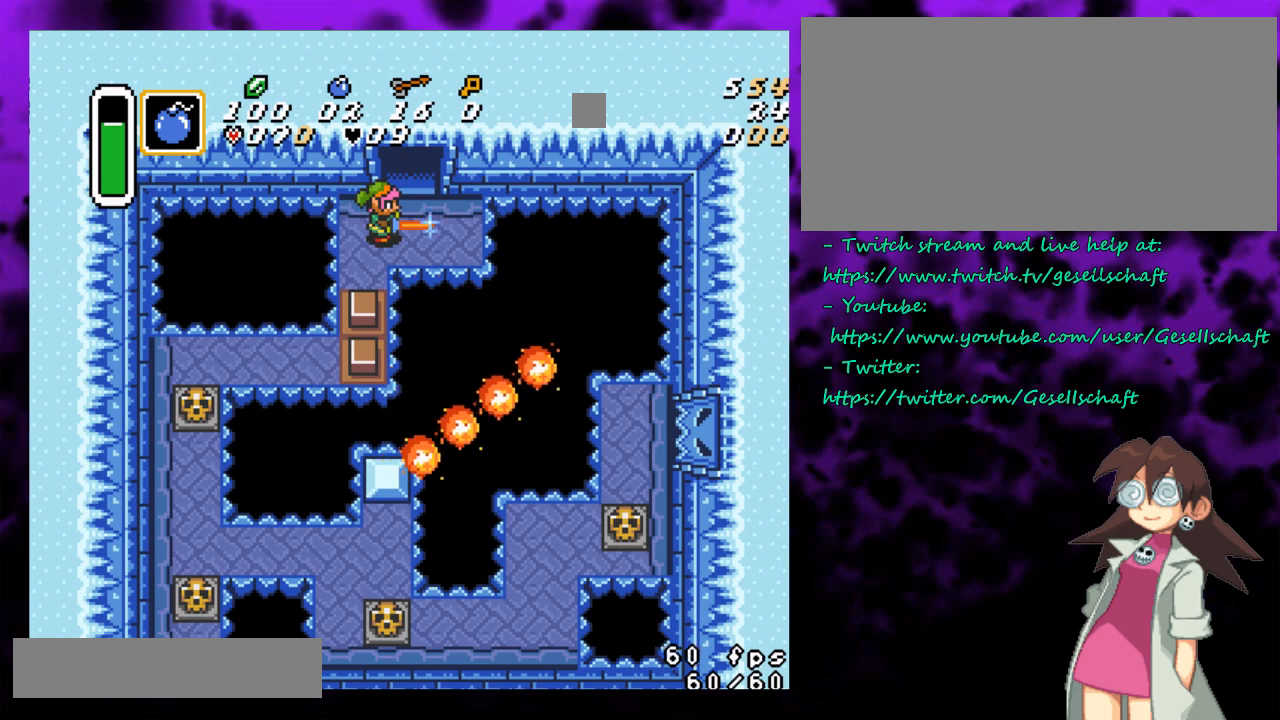
{"buttons": ["B"], "events": []}
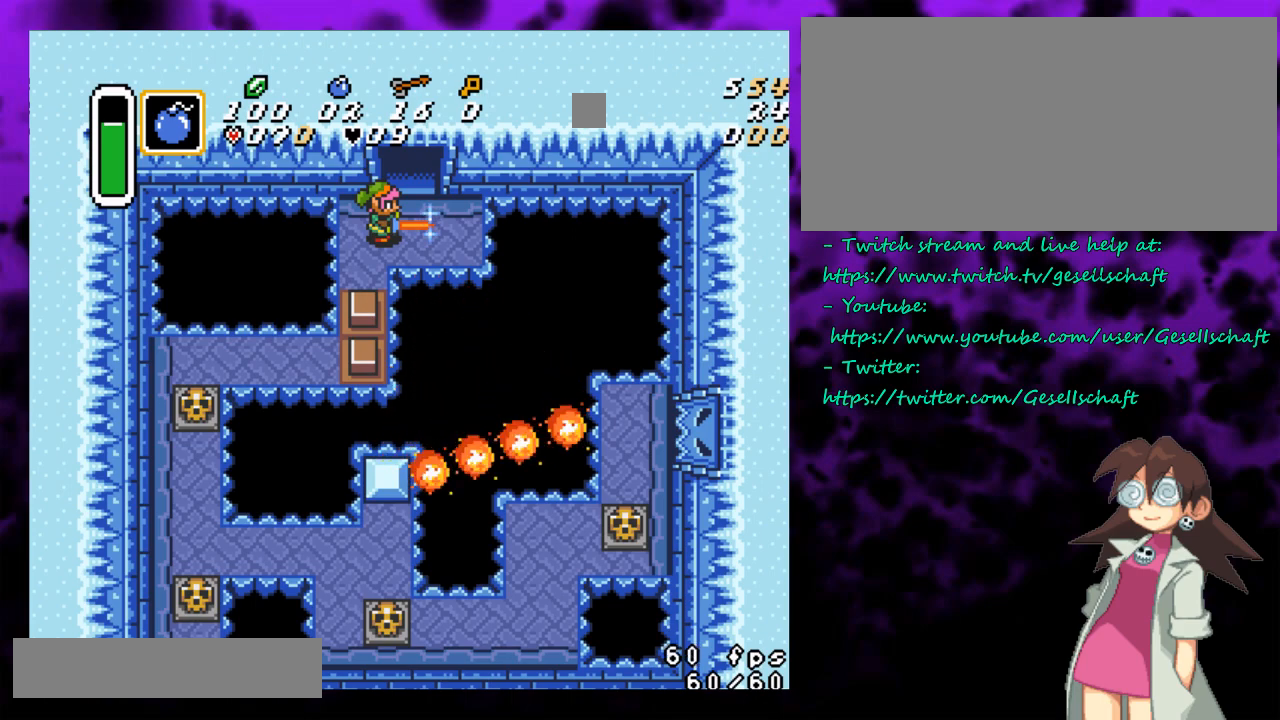
{"buttons": ["B"], "events": []}
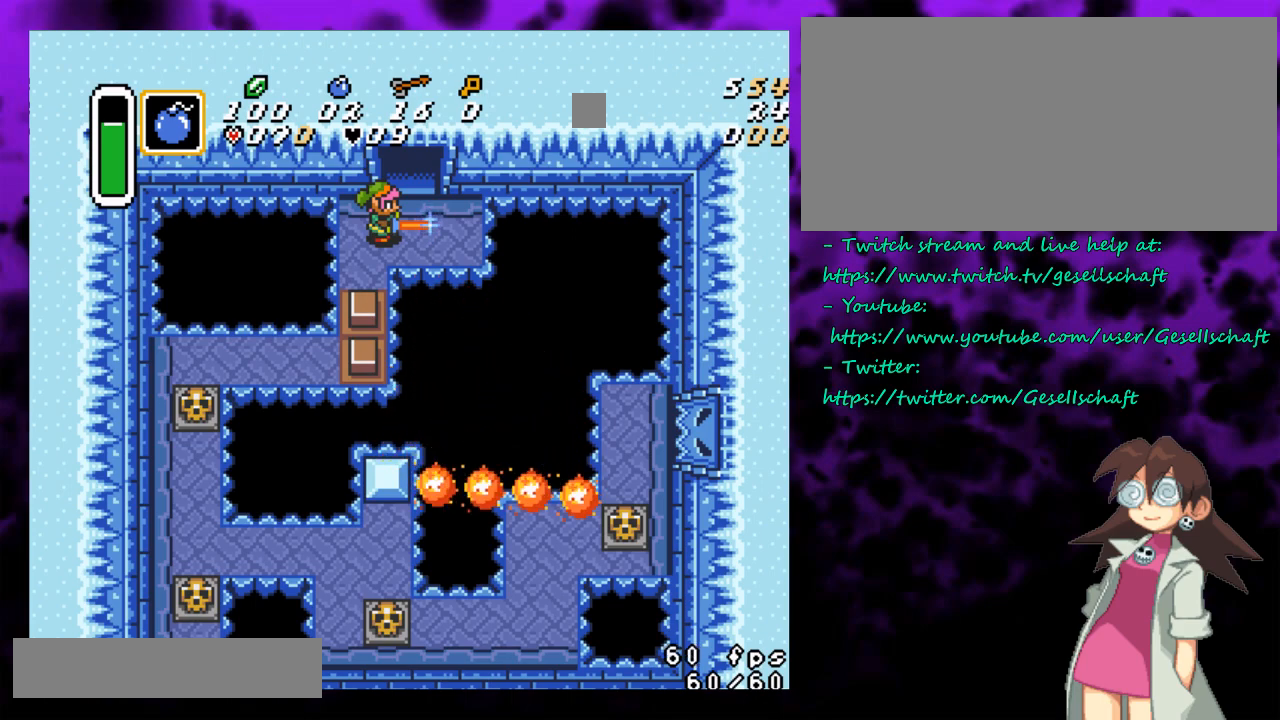
{"buttons": ["B"], "events": []}
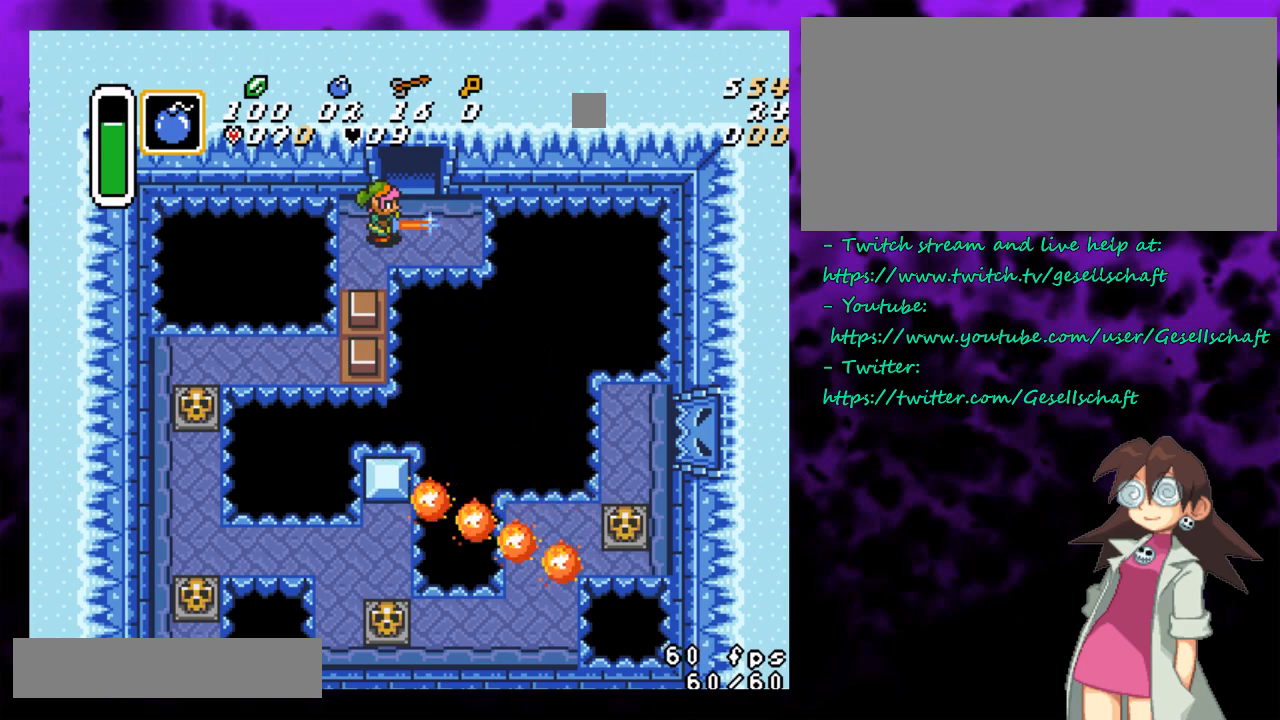
{"buttons": ["B"], "events": []}
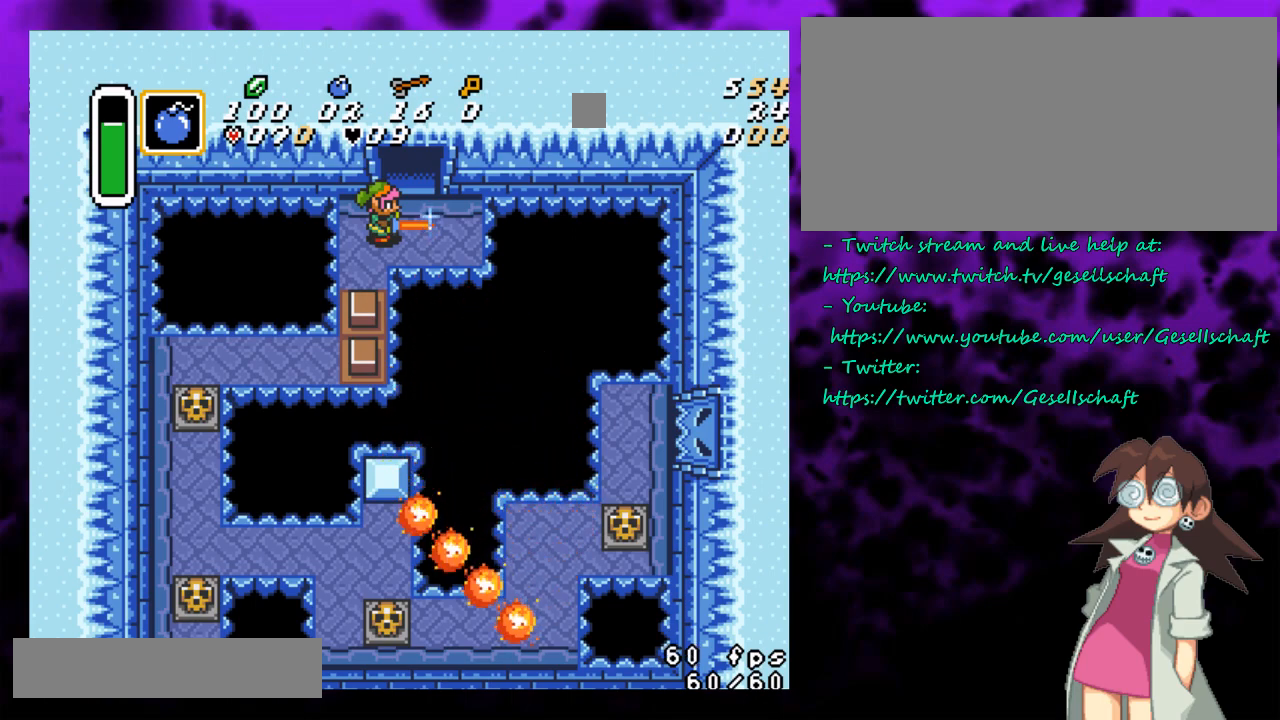
{"buttons": ["B"], "events": []}
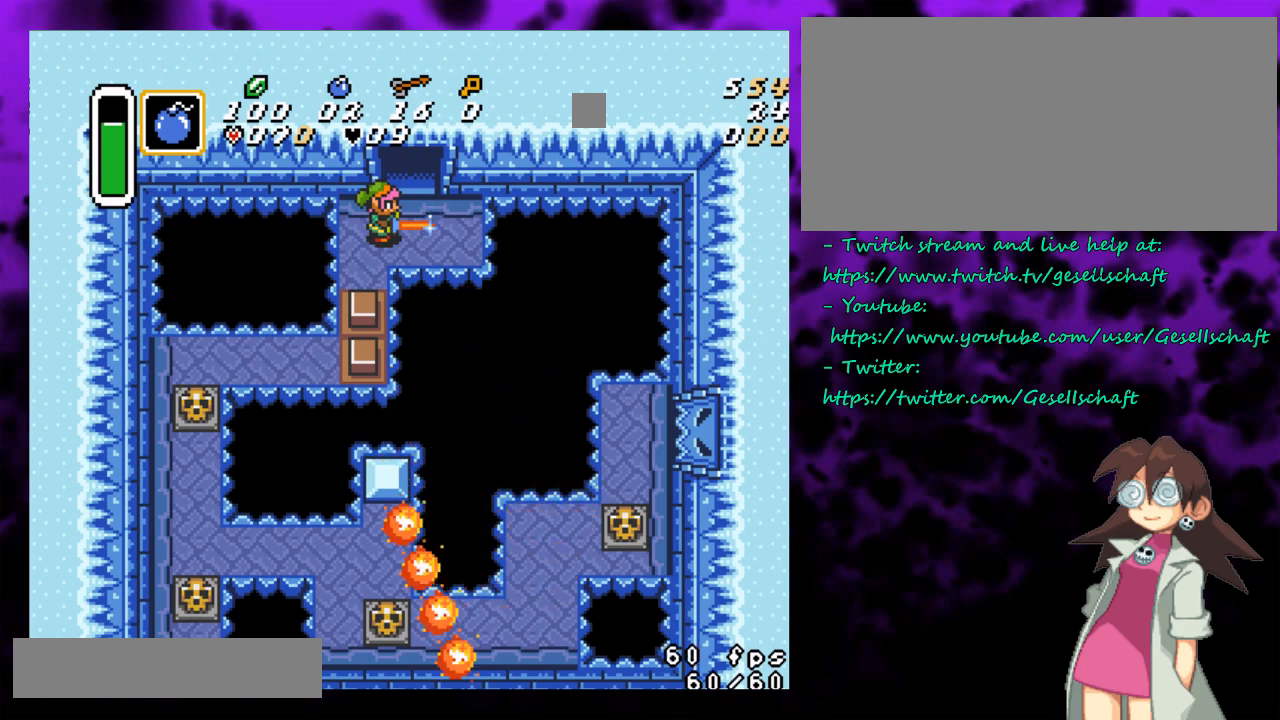
{"buttons": ["B"], "events": []}
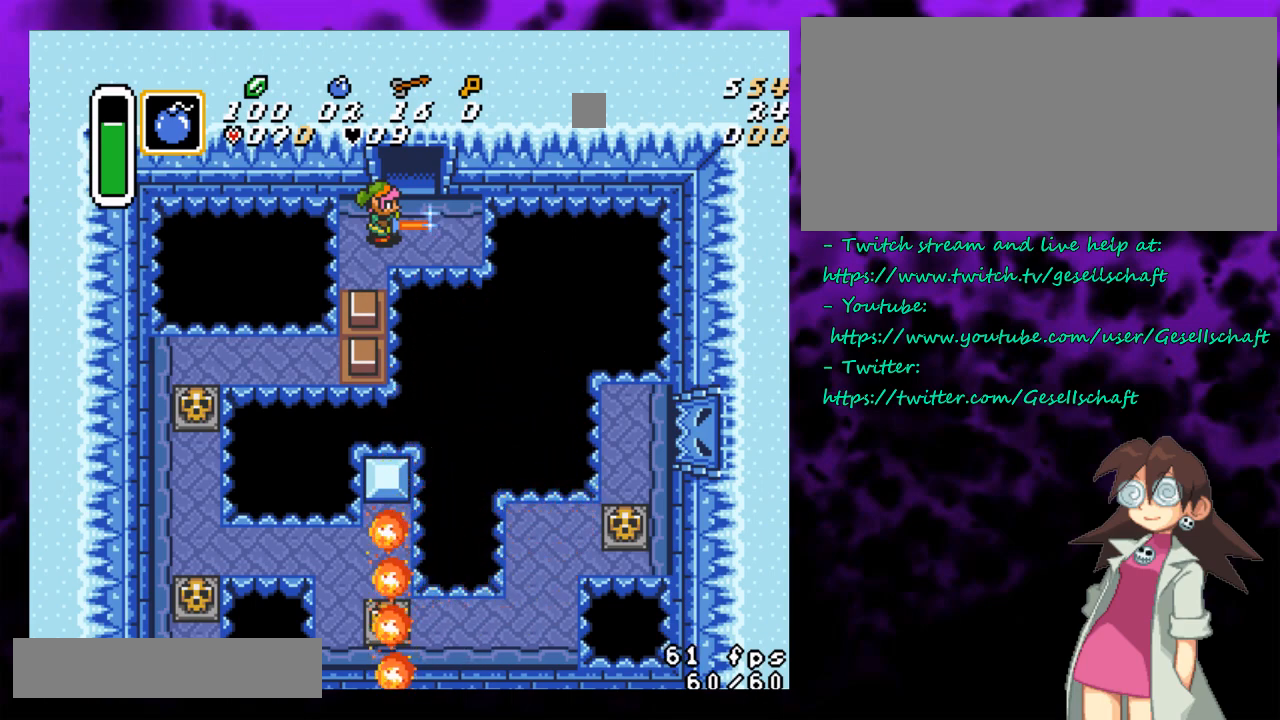
{"buttons": ["B"], "events": []}
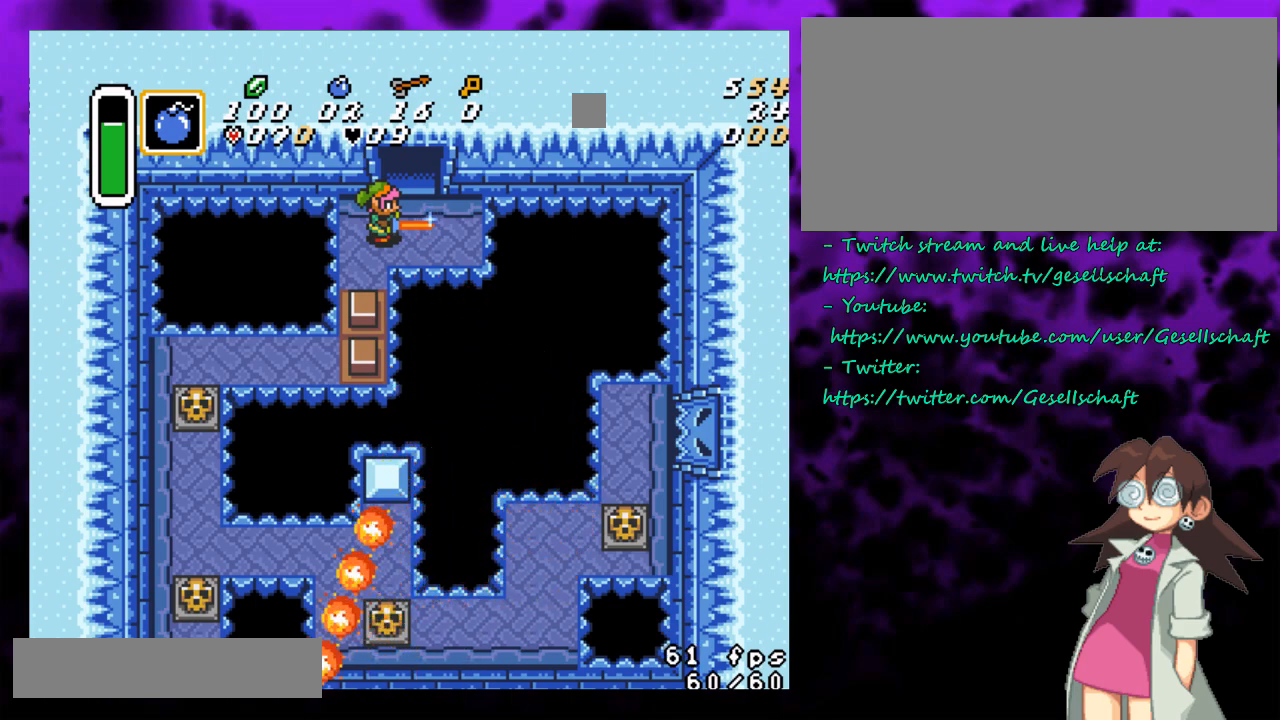
{"buttons": ["B"], "events": []}
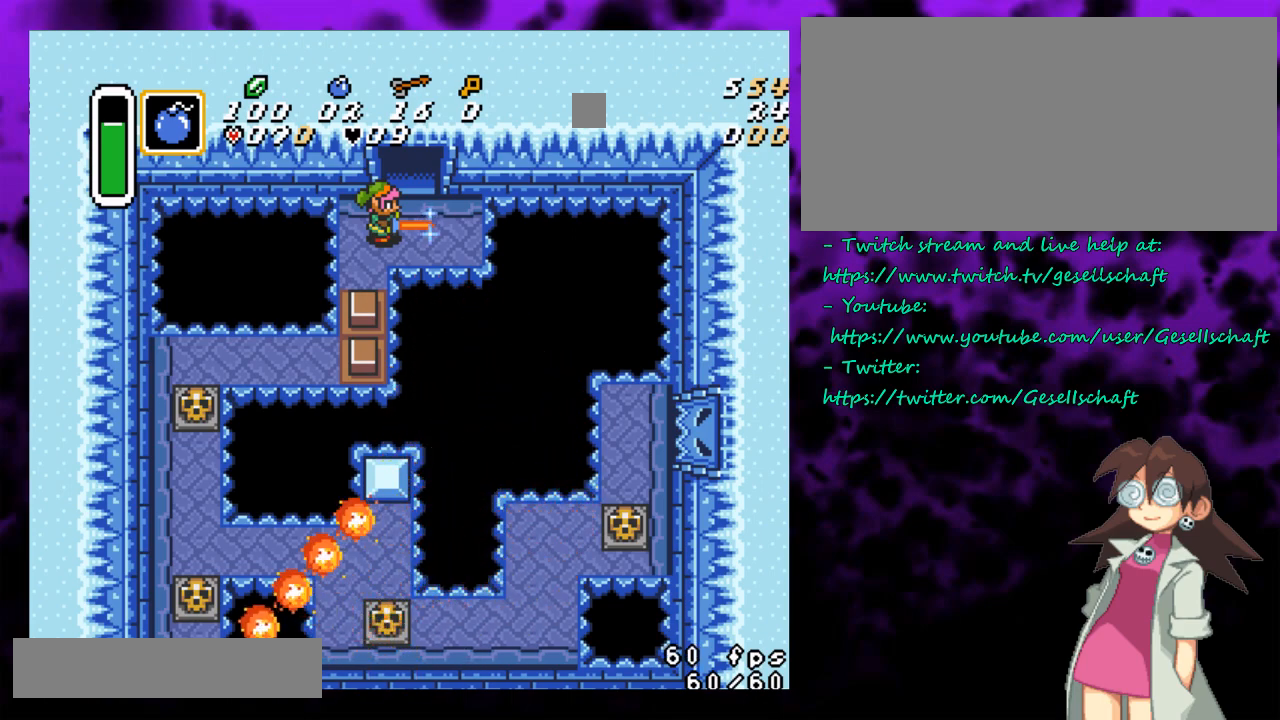
{"buttons": ["B"], "events": []}
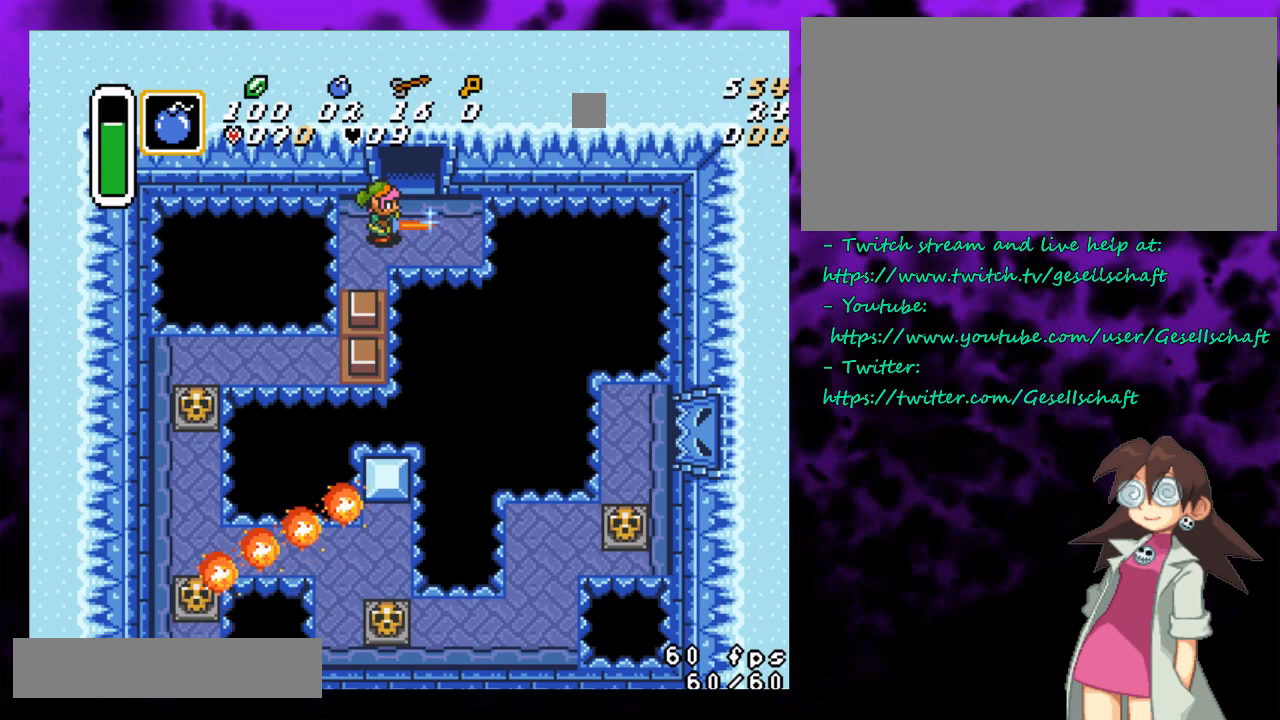
{"buttons": ["B"], "events": []}
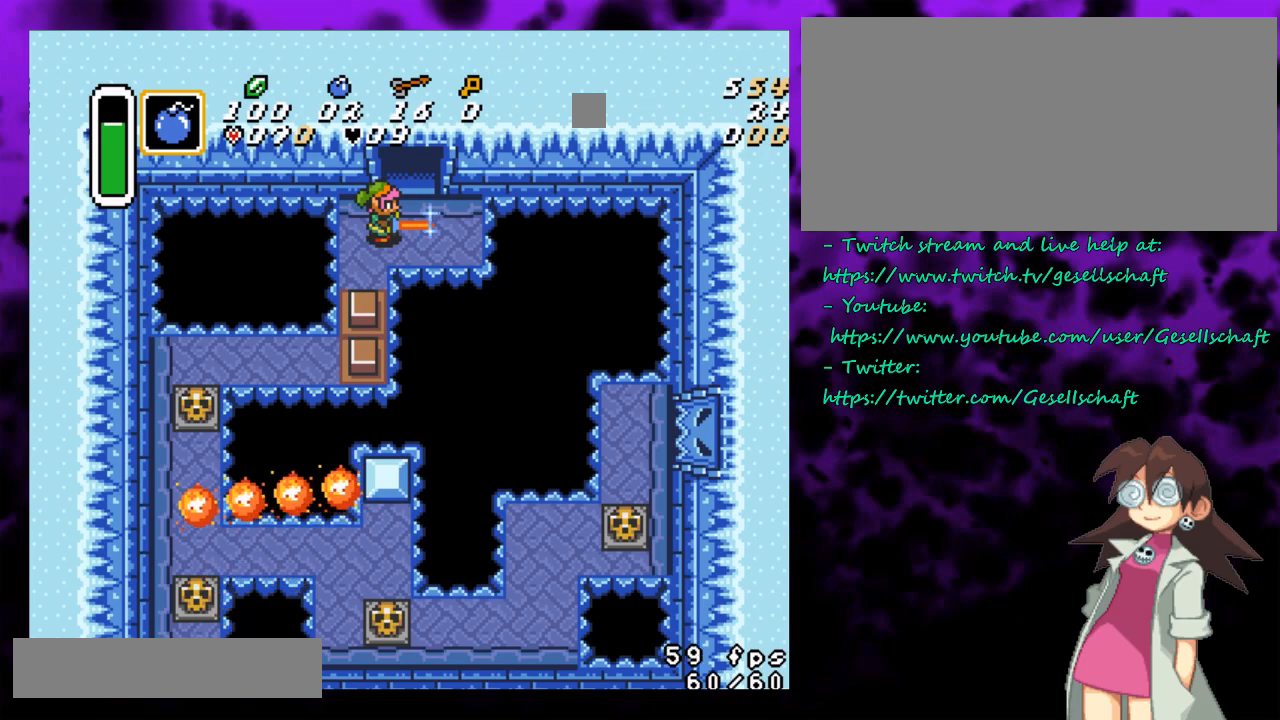
{"buttons": ["B"], "events": []}
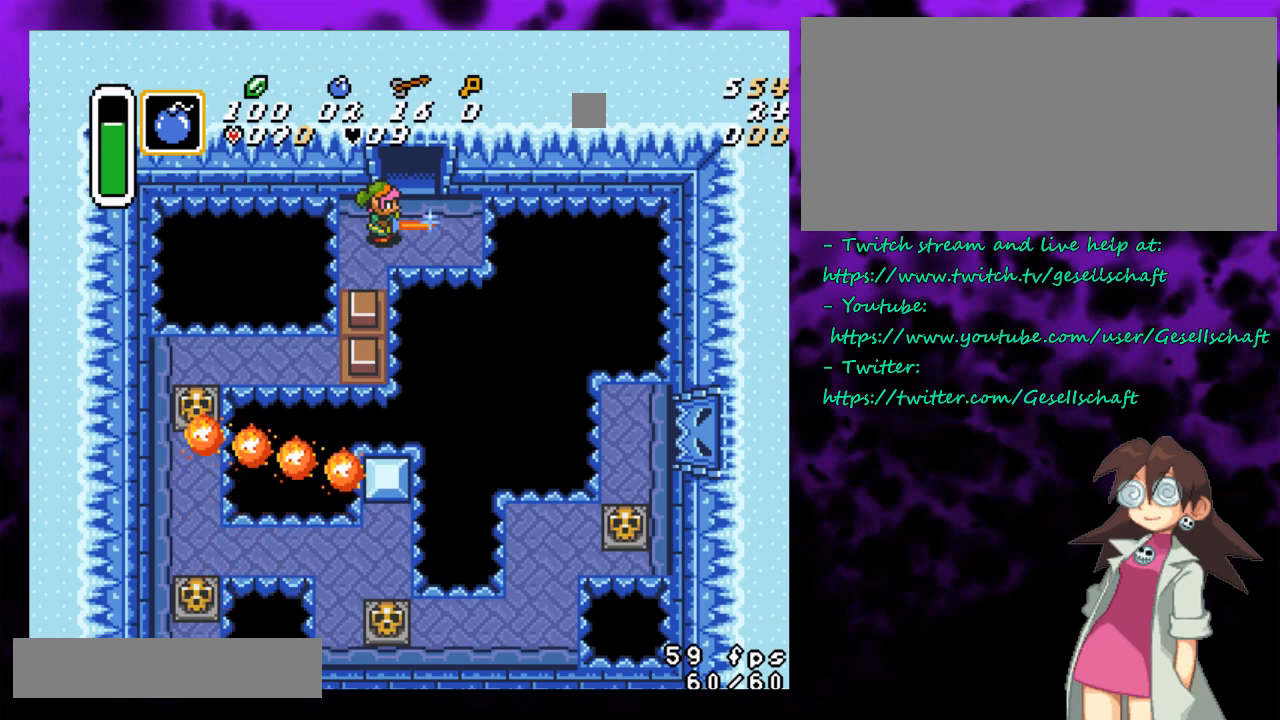
{"buttons": ["B"], "events": []}
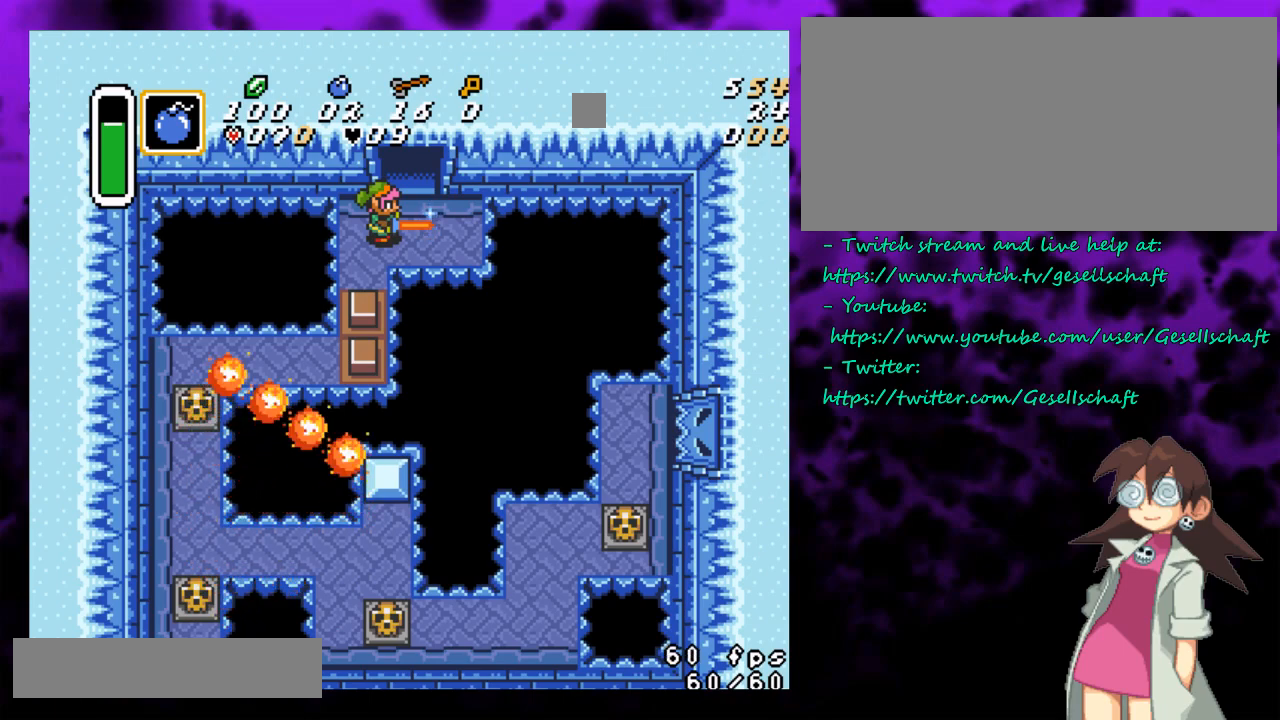
{"buttons": ["B"], "events": []}
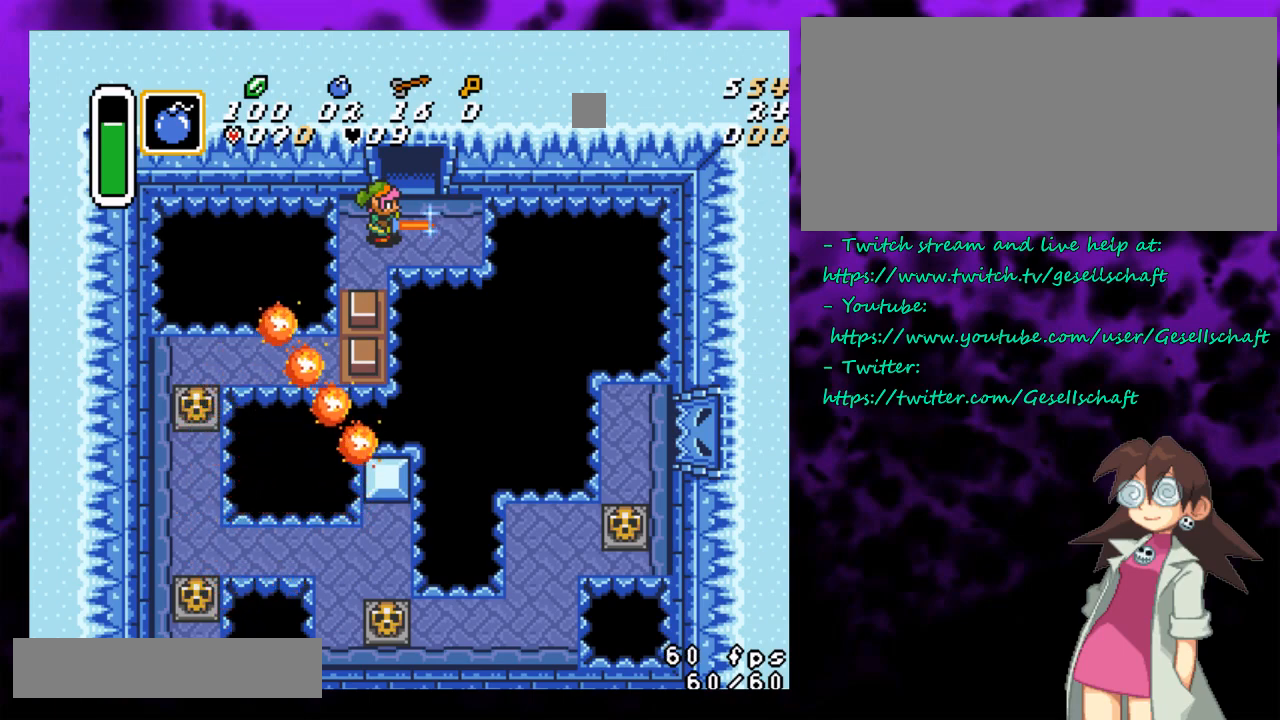
{"buttons": ["B"], "events": []}
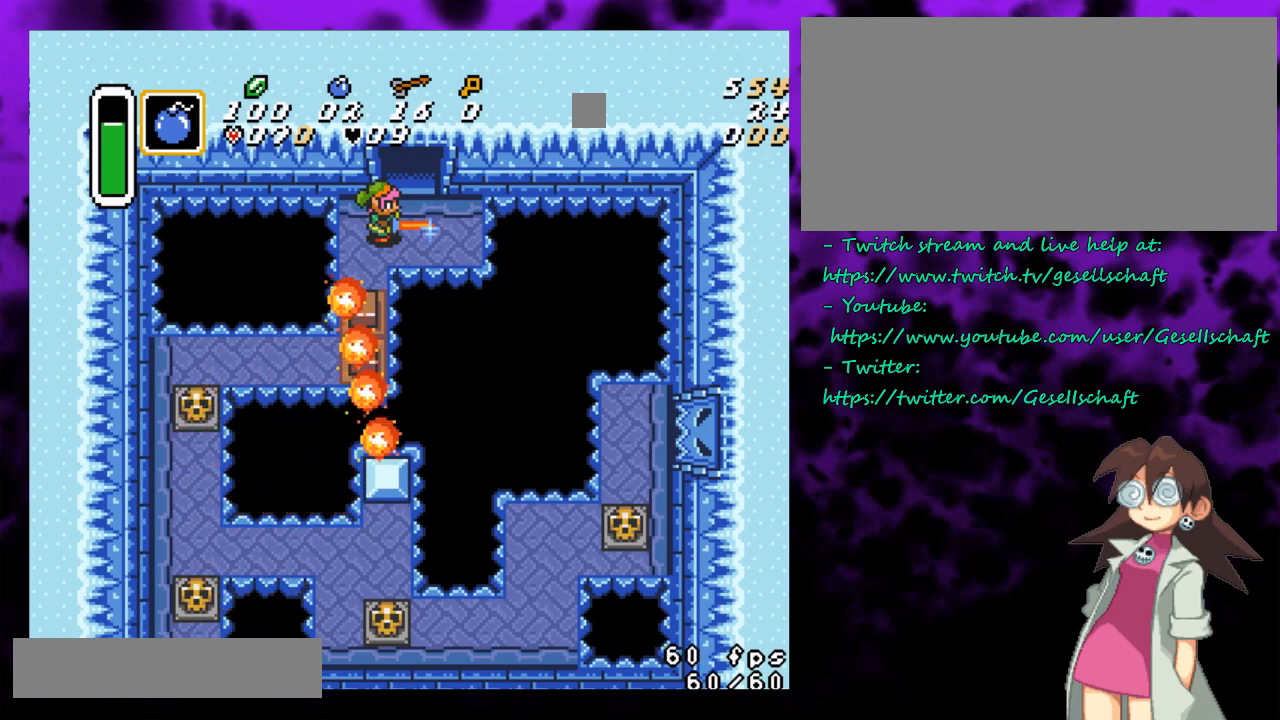
{"buttons": ["B"], "events": []}
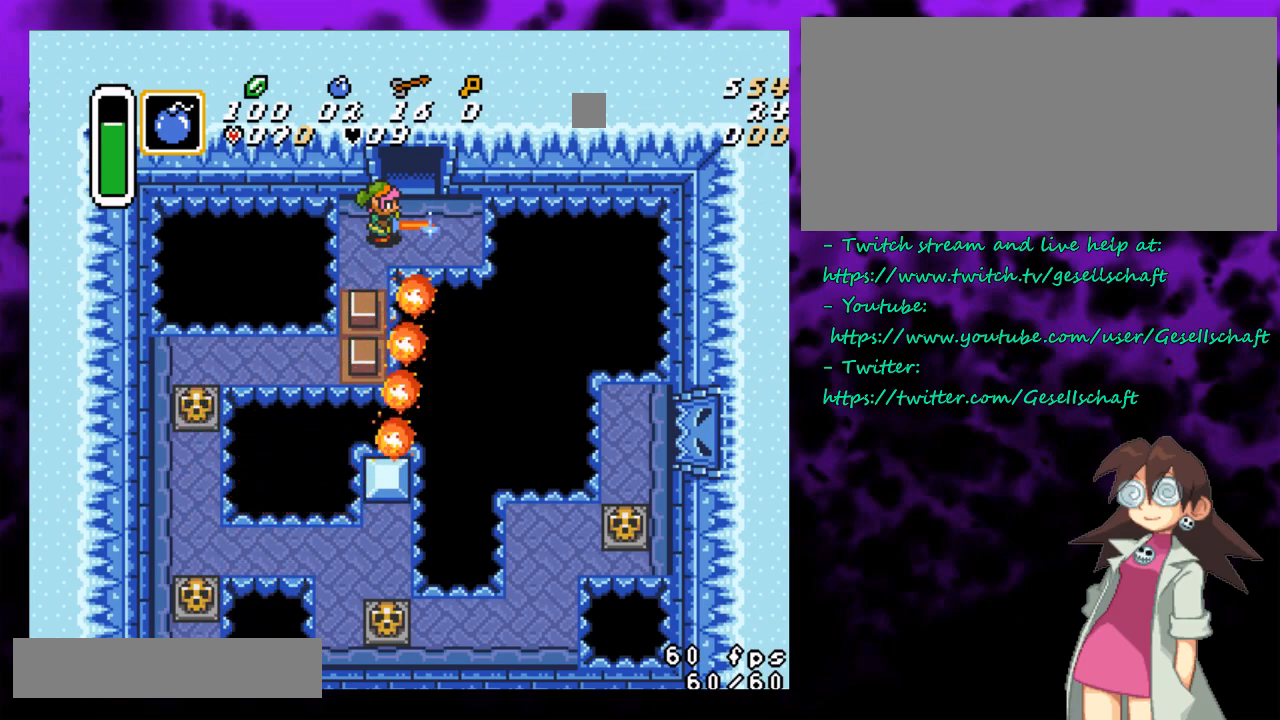
{"buttons": ["B"], "events": []}
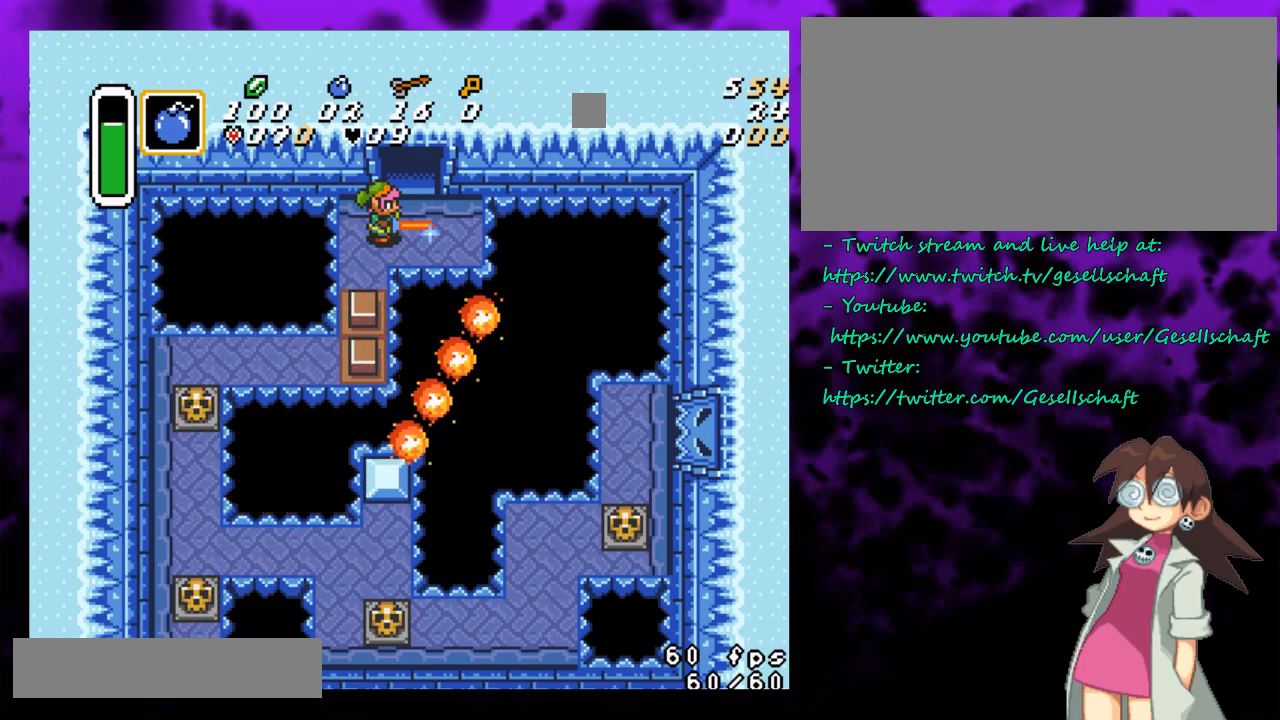
{"buttons": ["B"], "events": [[150, "DPAD_LEFT", "down"], [250, "DPAD_LEFT", "up"]]}
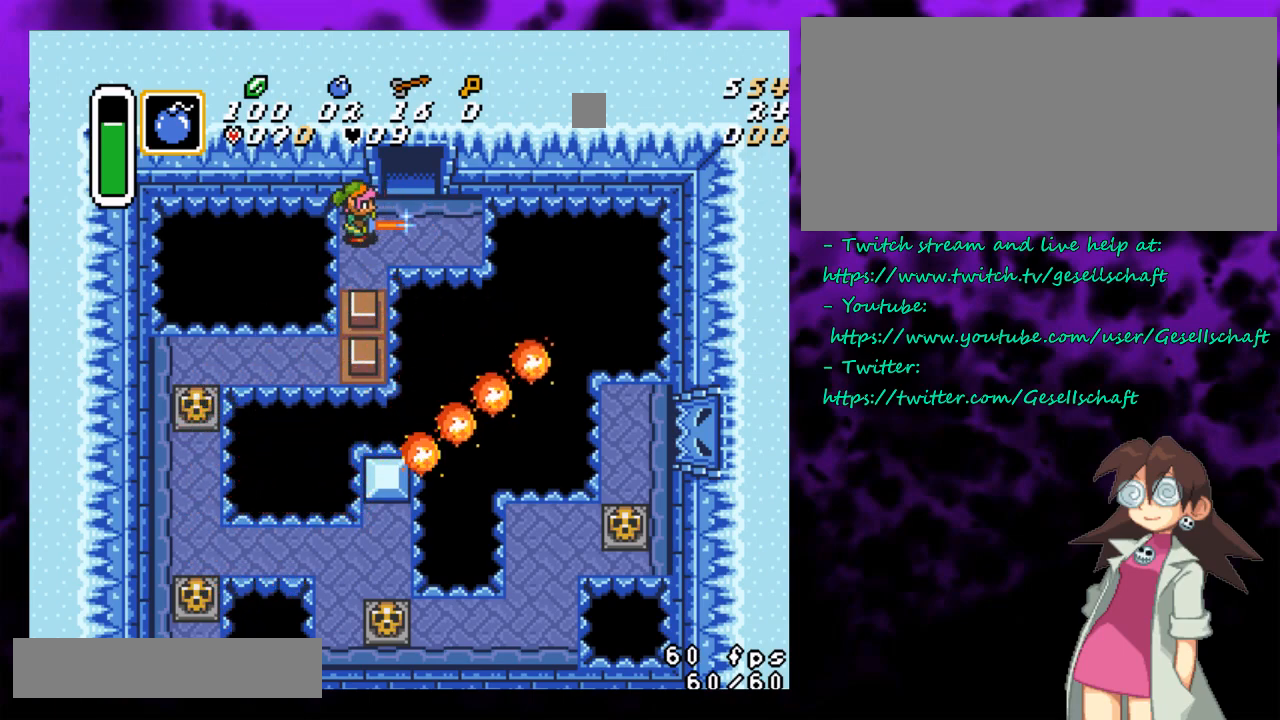
{"buttons": ["B"], "events": [[83, "DPAD_LEFT", "down"], [150, "DPAD_LEFT", "up"], [183, "A", "down"], [333, "A", "up"]]}
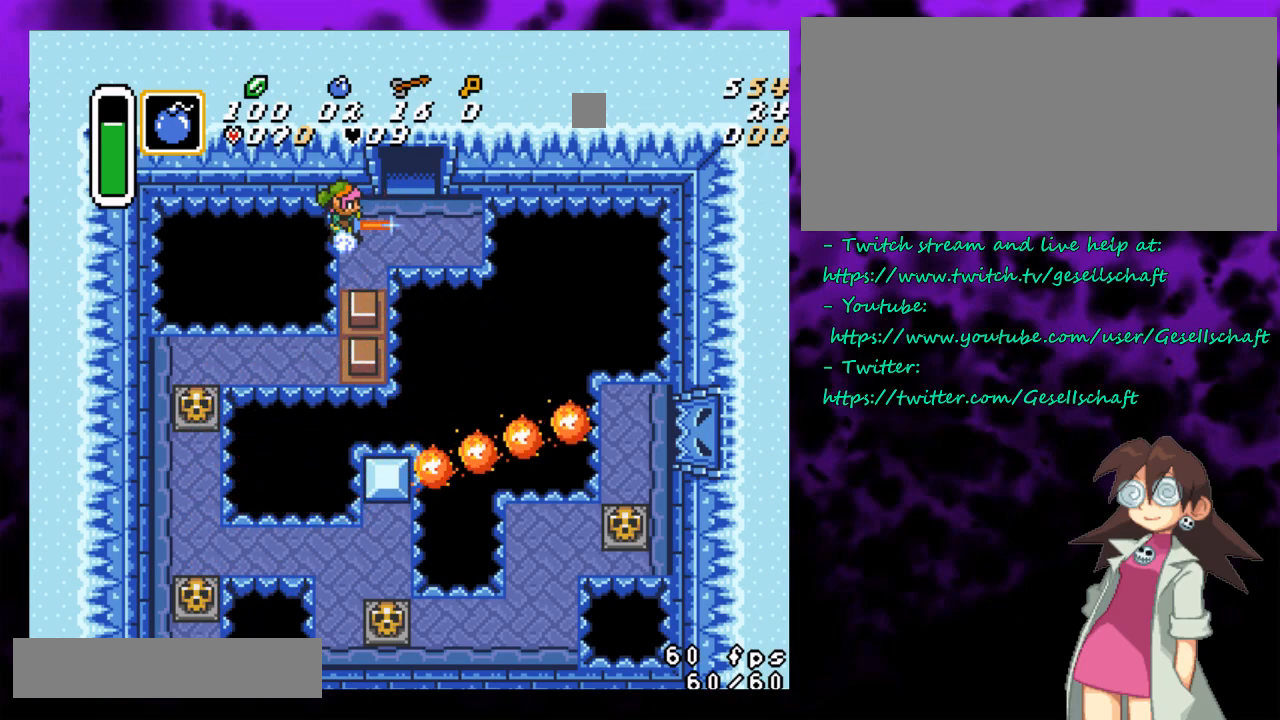
{"buttons": ["B"], "events": []}
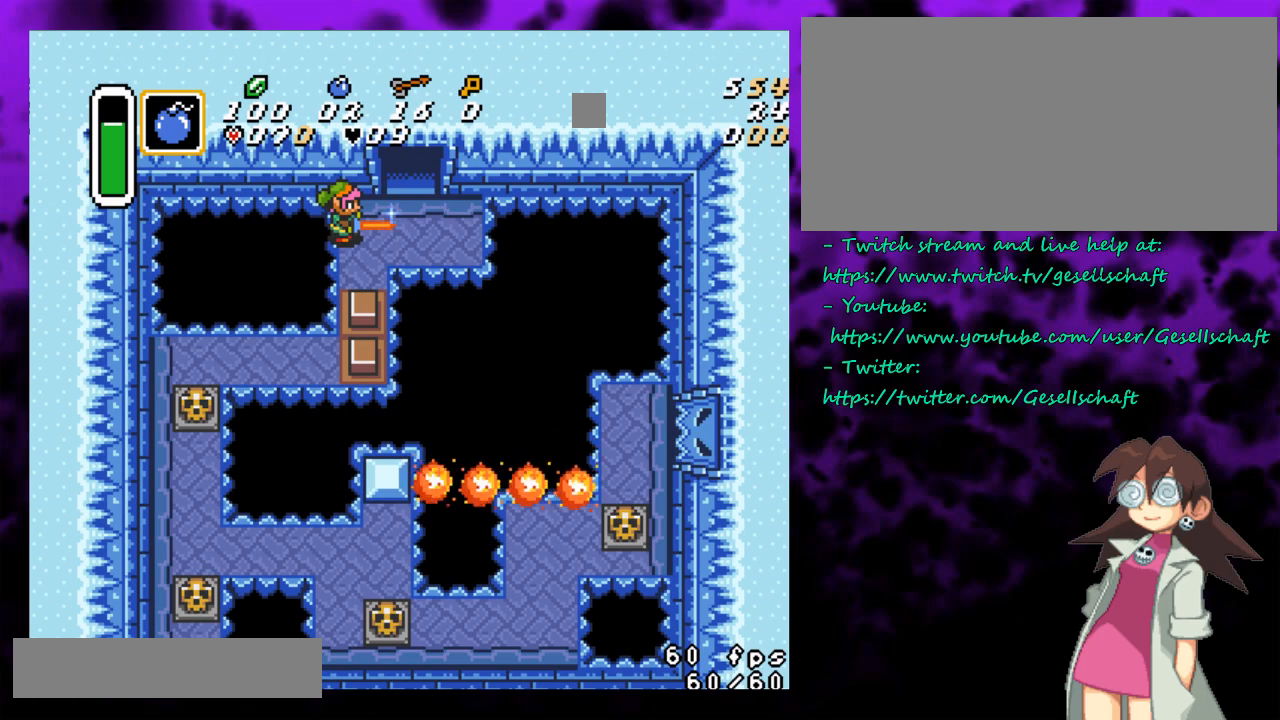
{"buttons": ["B", "SELECT"], "events": [[300, "B", "up"], [333, "B", "down"], [400, "SELECT", "down"]]}
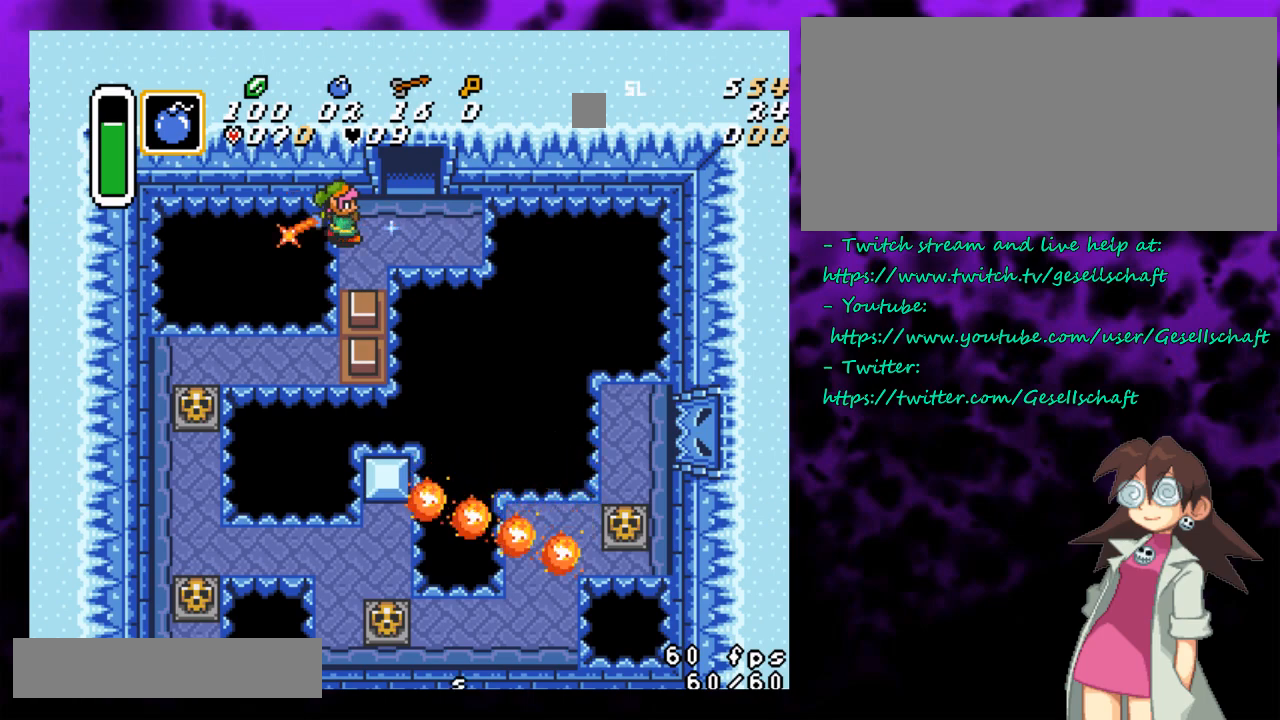
{"buttons": [], "events": [[50, "SELECT", "up"], [233, "B", "up"]]}